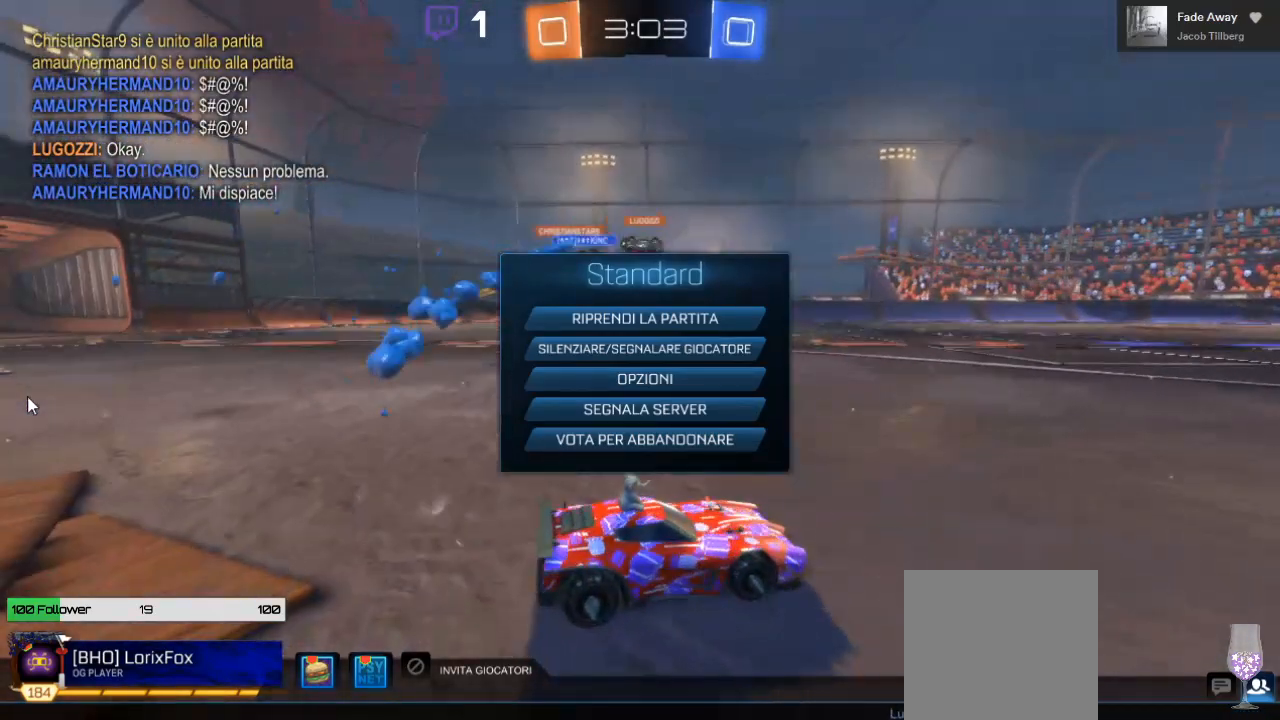
Gameplay with a controller (Xbox layout); each line is a JSON object with the inputs held at the frame after it (dt_ms = milliseconds from this image to that frame). "events" lists button and stick changes between this image and that frame as [ms after this image, input, new state], when the widget could be followed in between.
{"dt_ms": 500, "buttons": [], "left_stick": "center", "right_stick": "center", "events": [[17, "A", "down"], [200, "A", "up"], [350, "A", "down"], [417, "A", "up"]]}
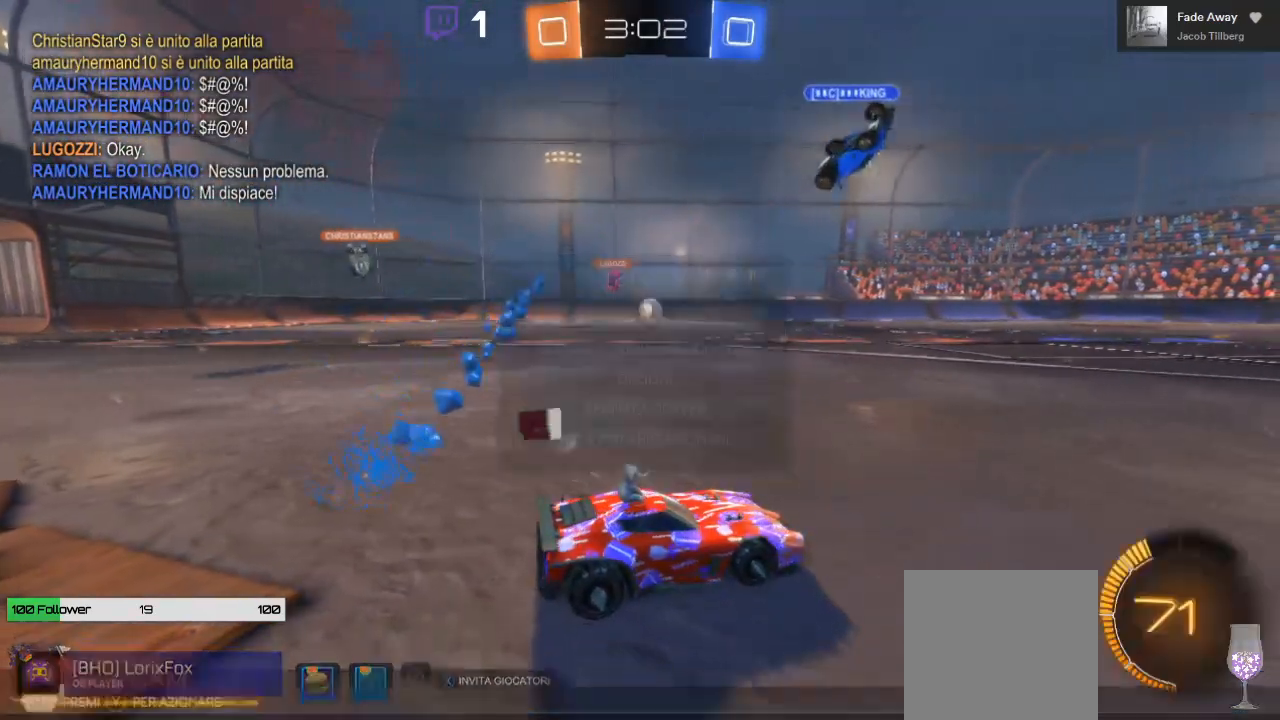
{"dt_ms": 500, "buttons": ["R2"], "left_stick": "left", "right_stick": "center", "events": [[33, "R2", "down"], [117, "left_stick", "left"]]}
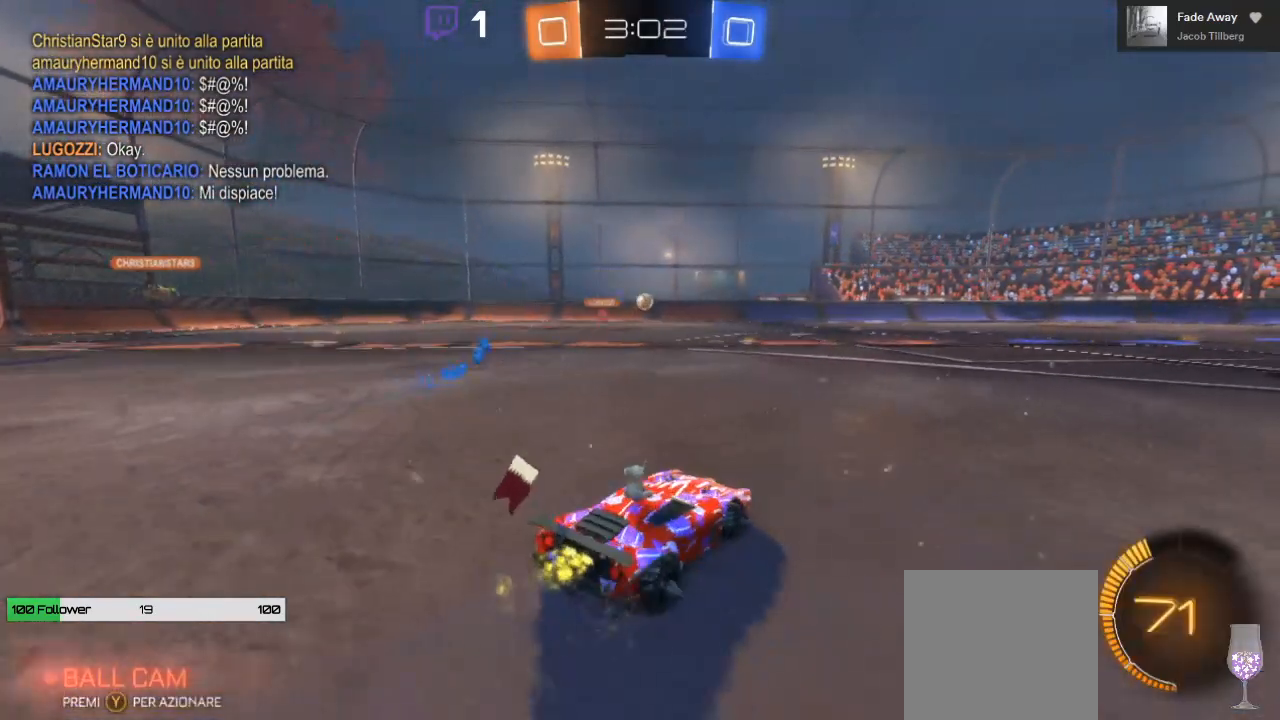
{"dt_ms": 500, "buttons": ["B", "R2"], "left_stick": "center", "right_stick": "center", "events": [[200, "left_stick", "center"], [233, "B", "down"]]}
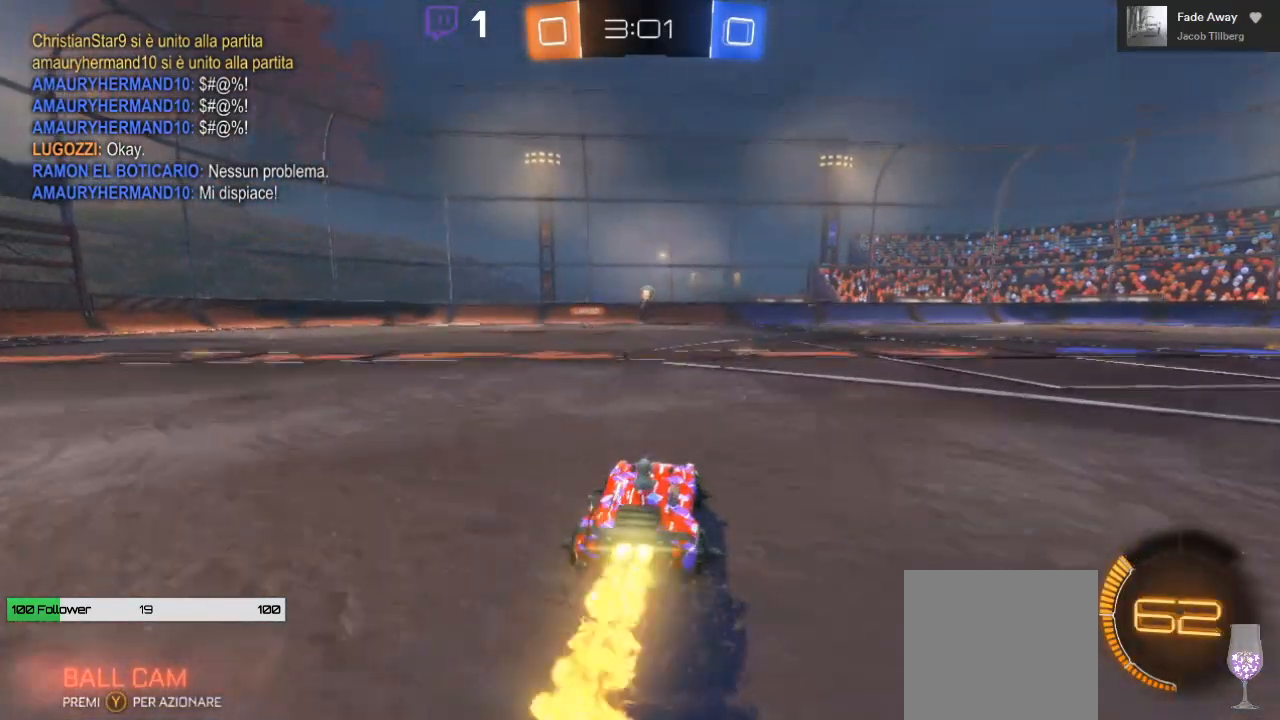
{"dt_ms": 500, "buttons": ["A", "R2"], "left_stick": "up", "right_stick": "center", "events": [[100, "B", "up"], [117, "left_stick", "up"], [167, "A", "down"], [250, "A", "up"], [300, "A", "down"]]}
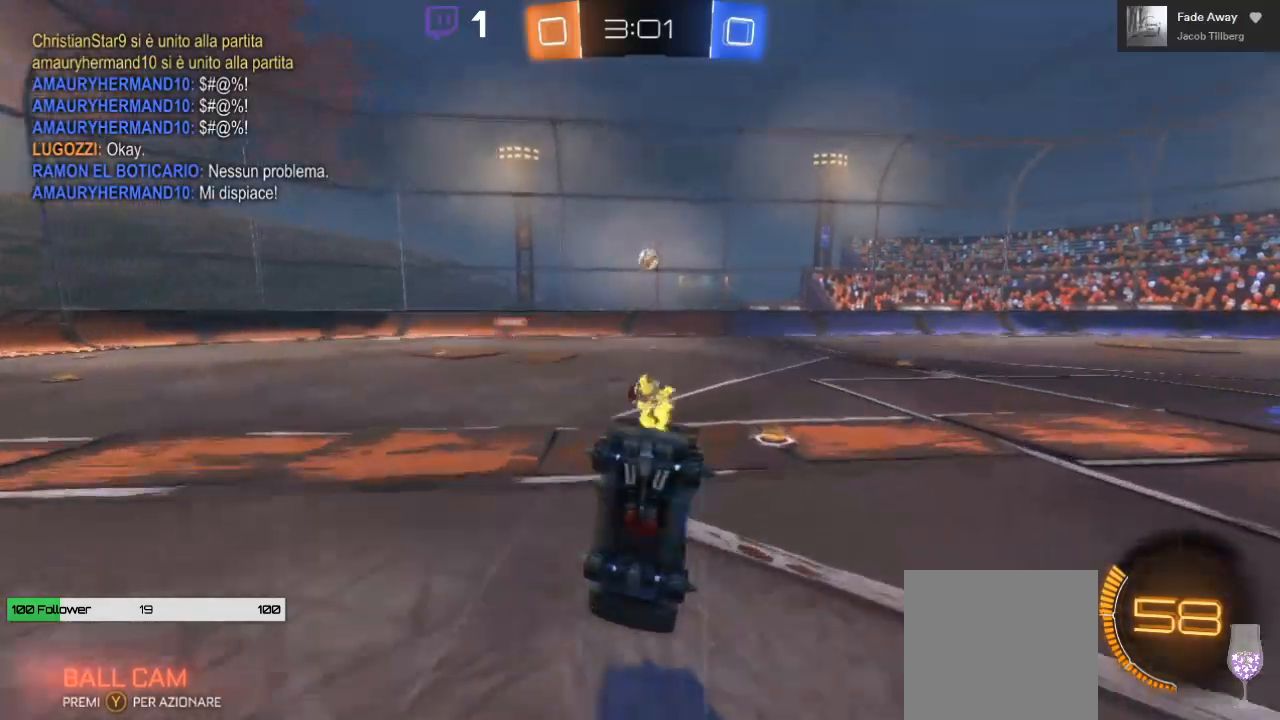
{"dt_ms": 500, "buttons": ["R2"], "left_stick": "center", "right_stick": "center", "events": [[450, "A", "up"], [500, "left_stick", "center"]]}
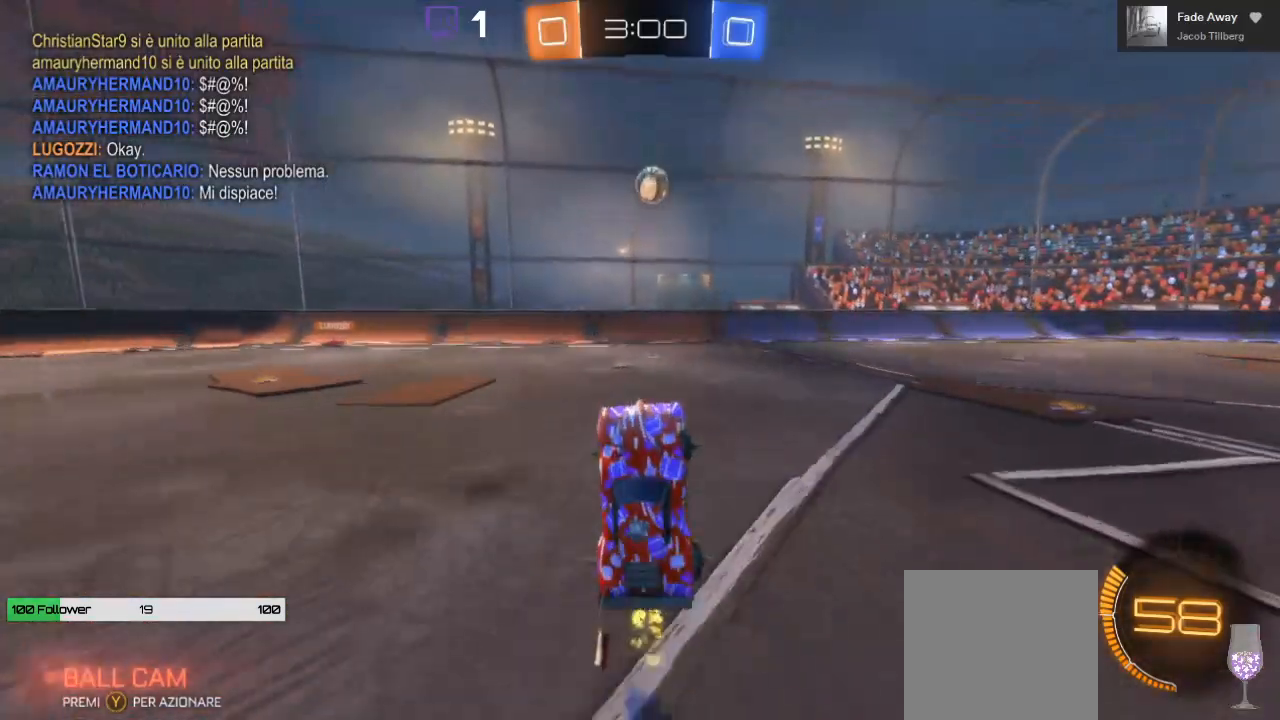
{"dt_ms": 500, "buttons": ["R2"], "left_stick": "right", "right_stick": "center", "events": [[83, "left_stick", "right"], [100, "R2", "up"], [133, "L2", "down"], [300, "R2", "down"], [333, "L2", "up"]]}
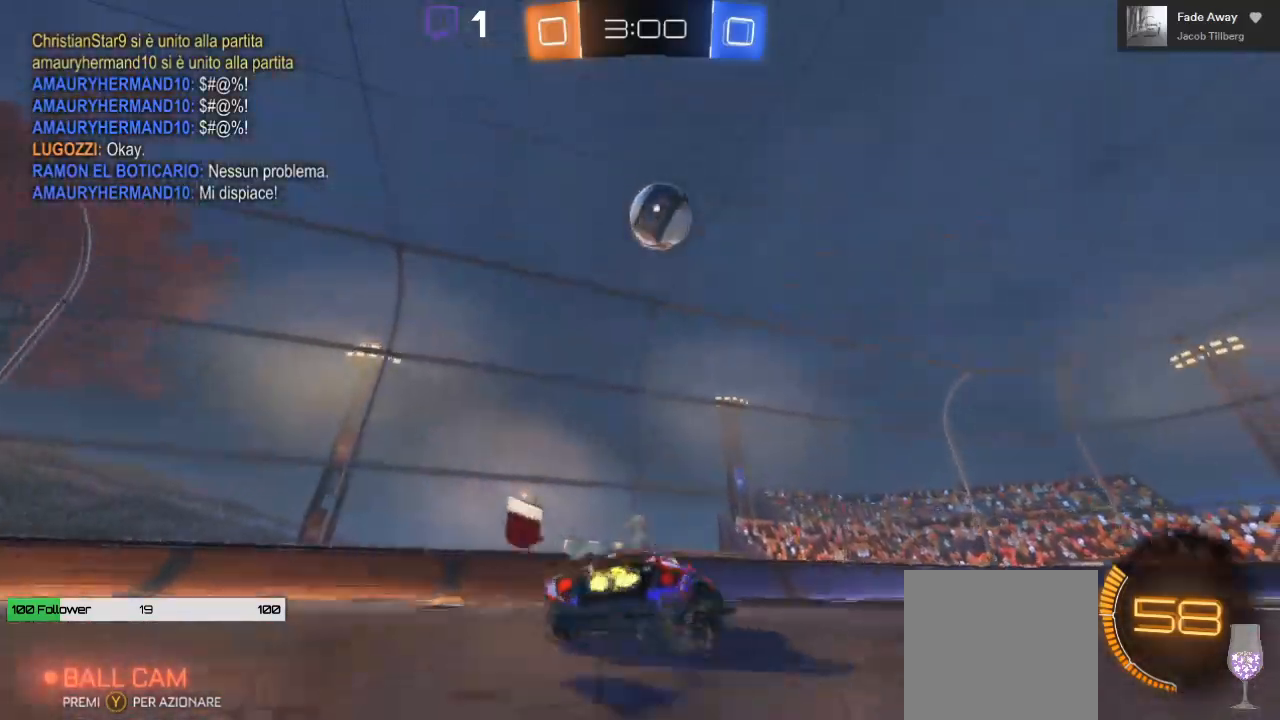
{"dt_ms": 500, "buttons": ["R2"], "left_stick": "right", "right_stick": "center", "events": []}
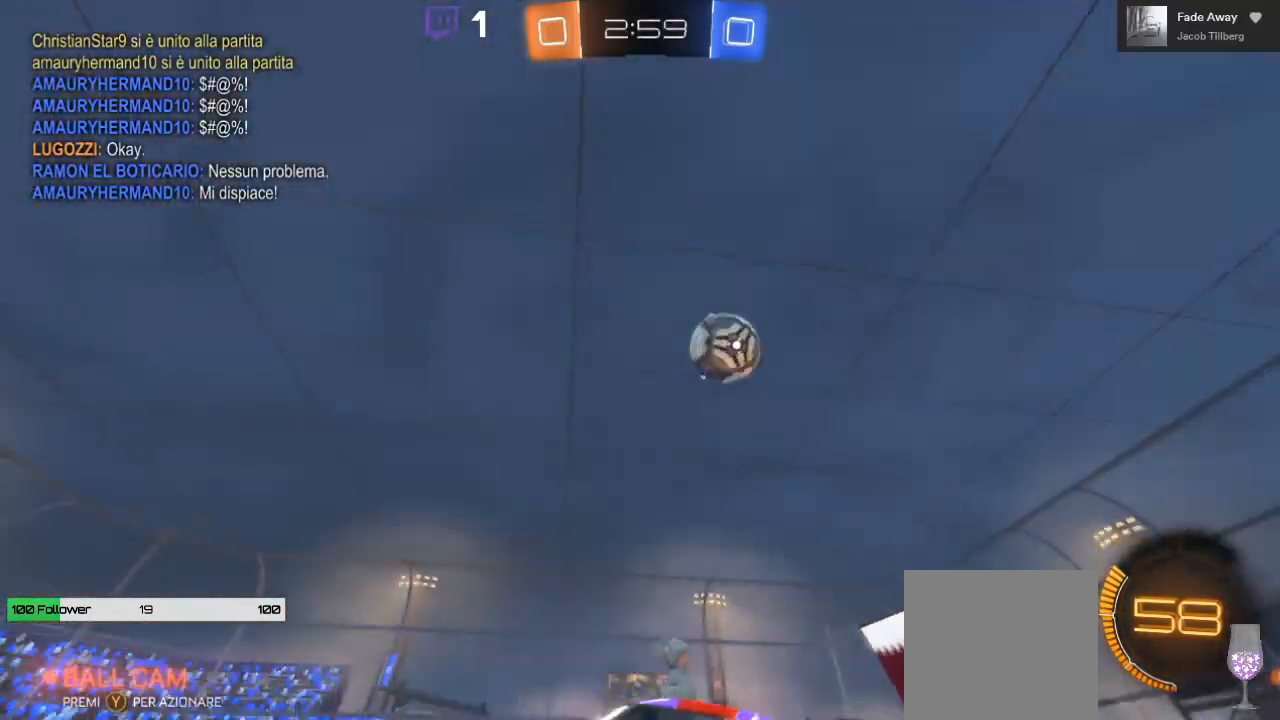
{"dt_ms": 500, "buttons": ["R2"], "left_stick": "right", "right_stick": "center", "events": []}
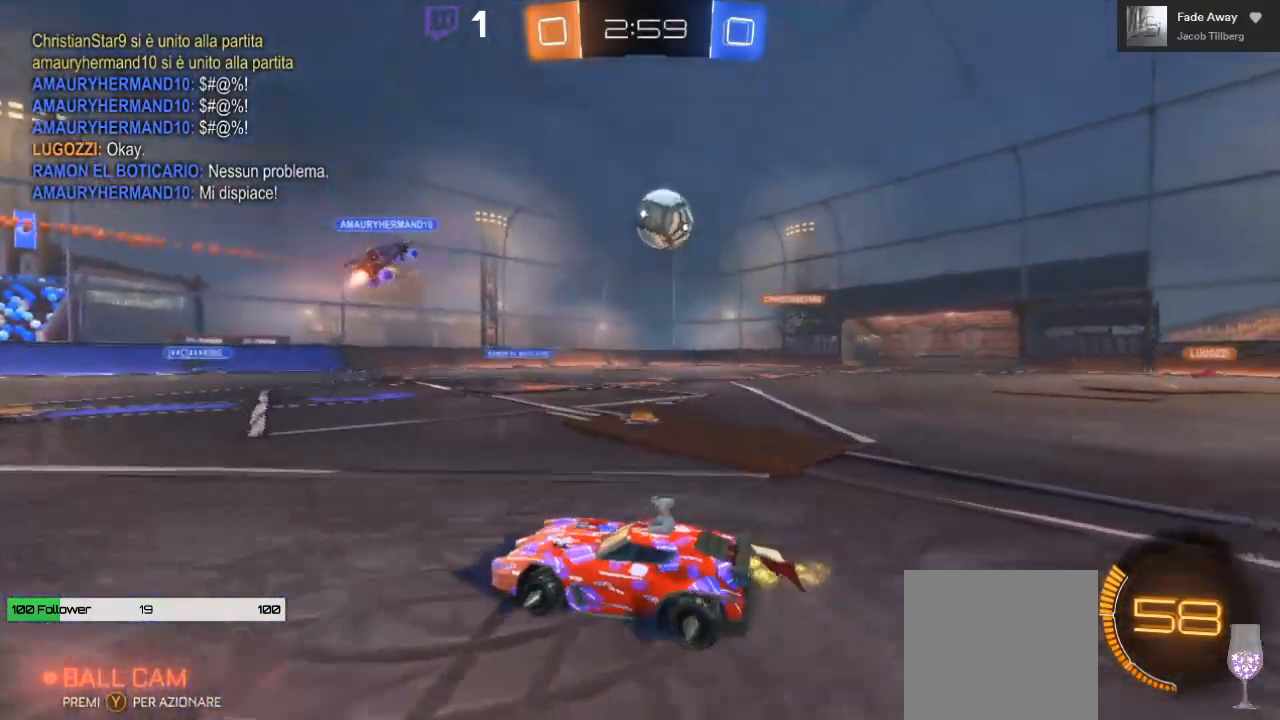
{"dt_ms": 500, "buttons": ["R2"], "left_stick": "right", "right_stick": "center", "events": []}
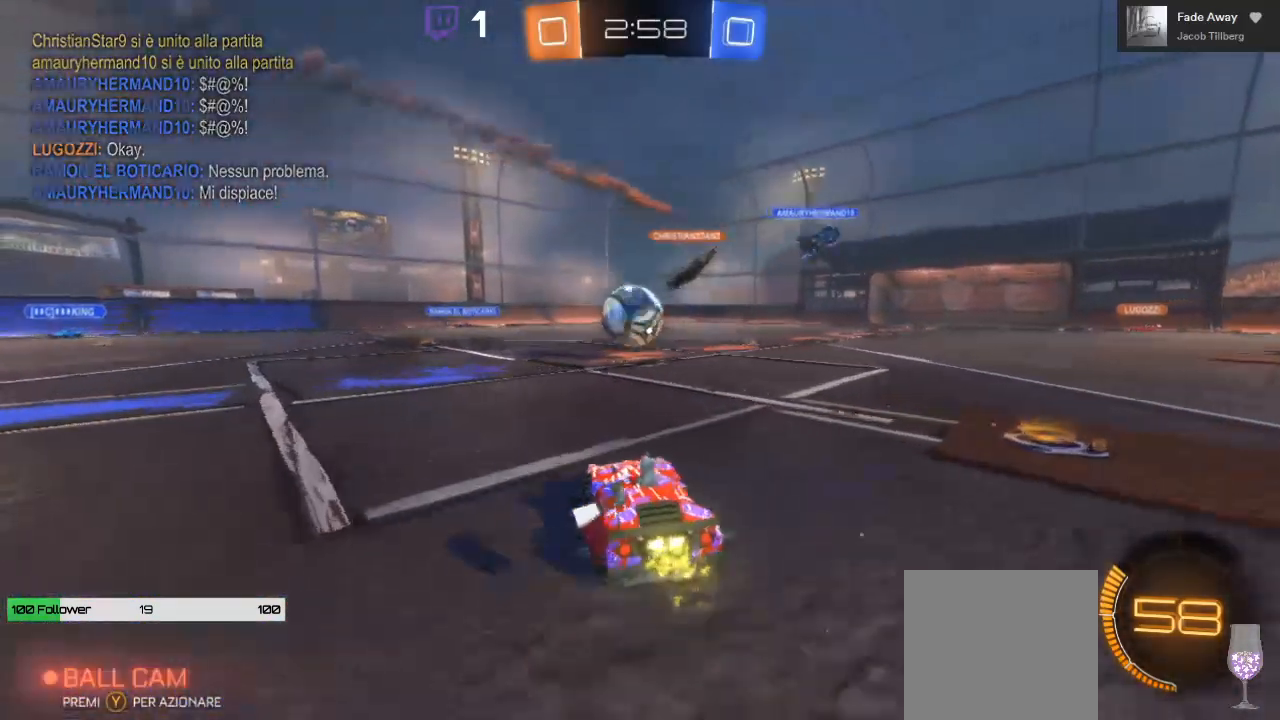
{"dt_ms": 500, "buttons": [], "left_stick": "center", "right_stick": "center", "events": [[133, "left_stick", "left"], [417, "R2", "up"], [417, "left_stick", "center"]]}
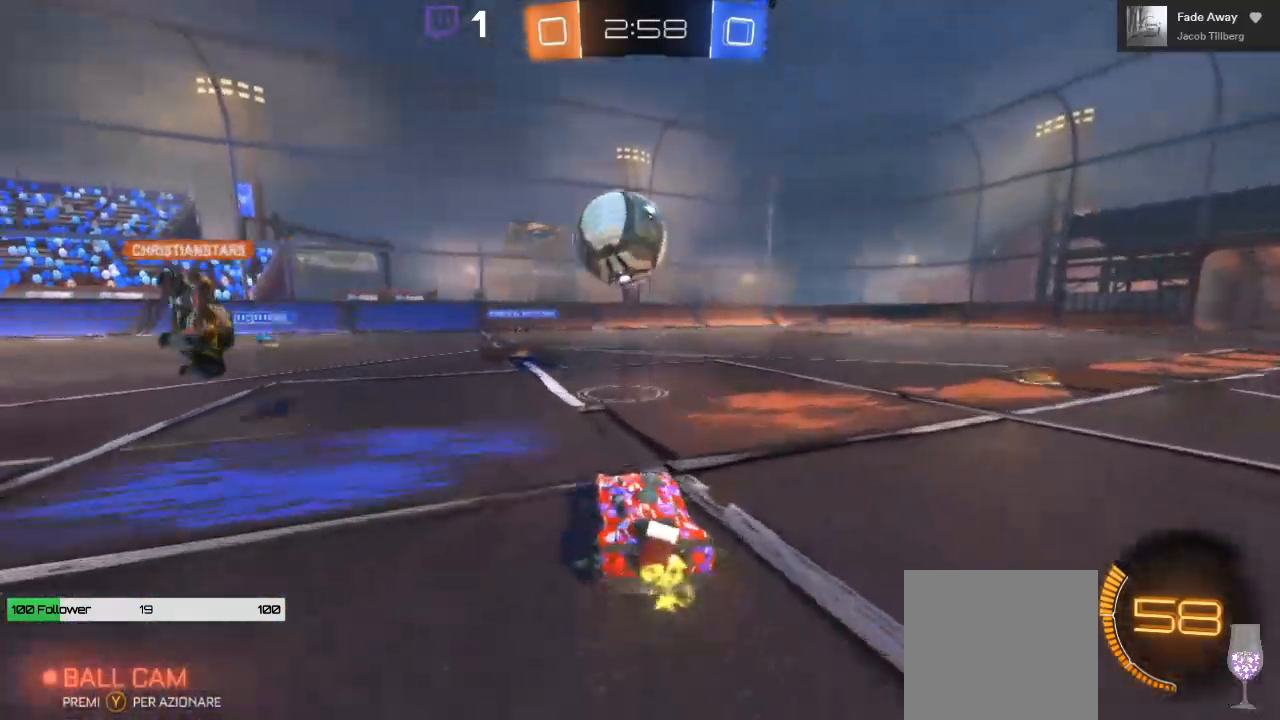
{"dt_ms": 500, "buttons": ["A", "B", "R2"], "left_stick": "down", "right_stick": "center", "events": [[83, "left_stick", "left"], [217, "left_stick", "center"], [250, "R2", "down"], [383, "A", "down"], [417, "left_stick", "down"], [433, "B", "down"]]}
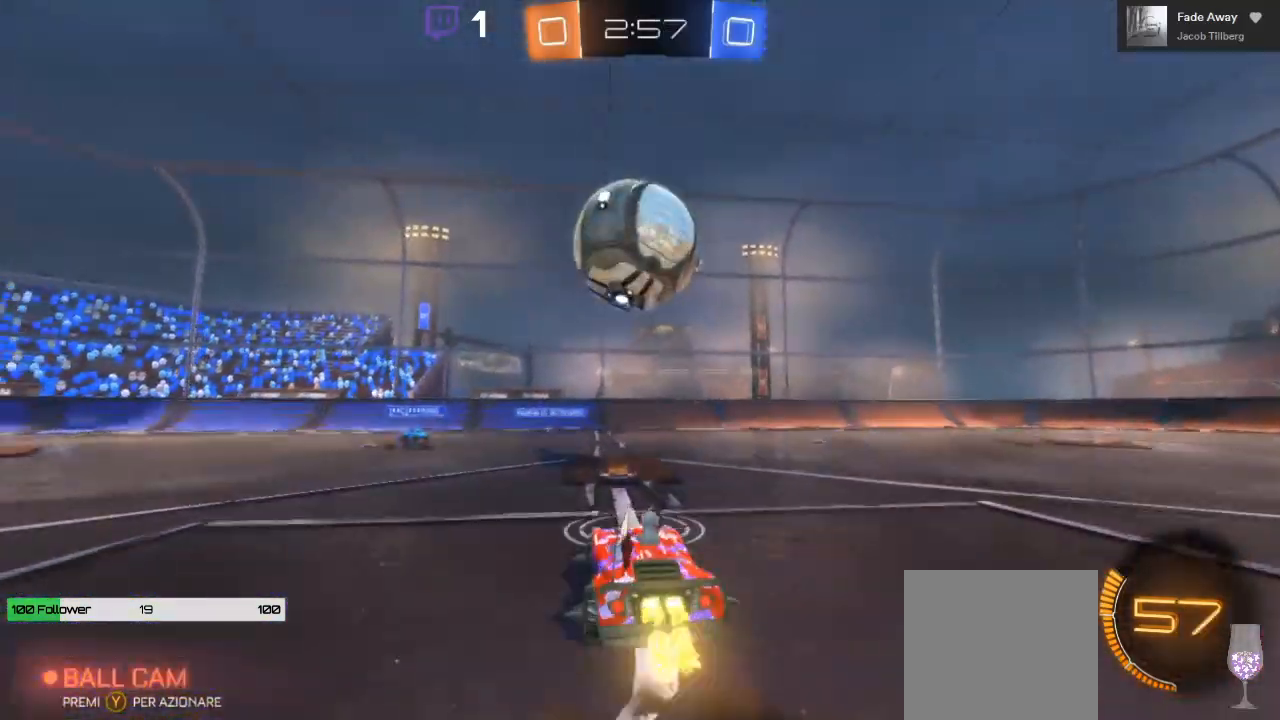
{"dt_ms": 500, "buttons": ["A", "L1", "R2", "L3"], "left_stick": "down-left", "right_stick": "center", "events": [[117, "left_stick", "down-left"], [217, "B", "up"], [250, "A", "up"], [267, "L1", "down"], [333, "A", "down"], [333, "L3", "down"]]}
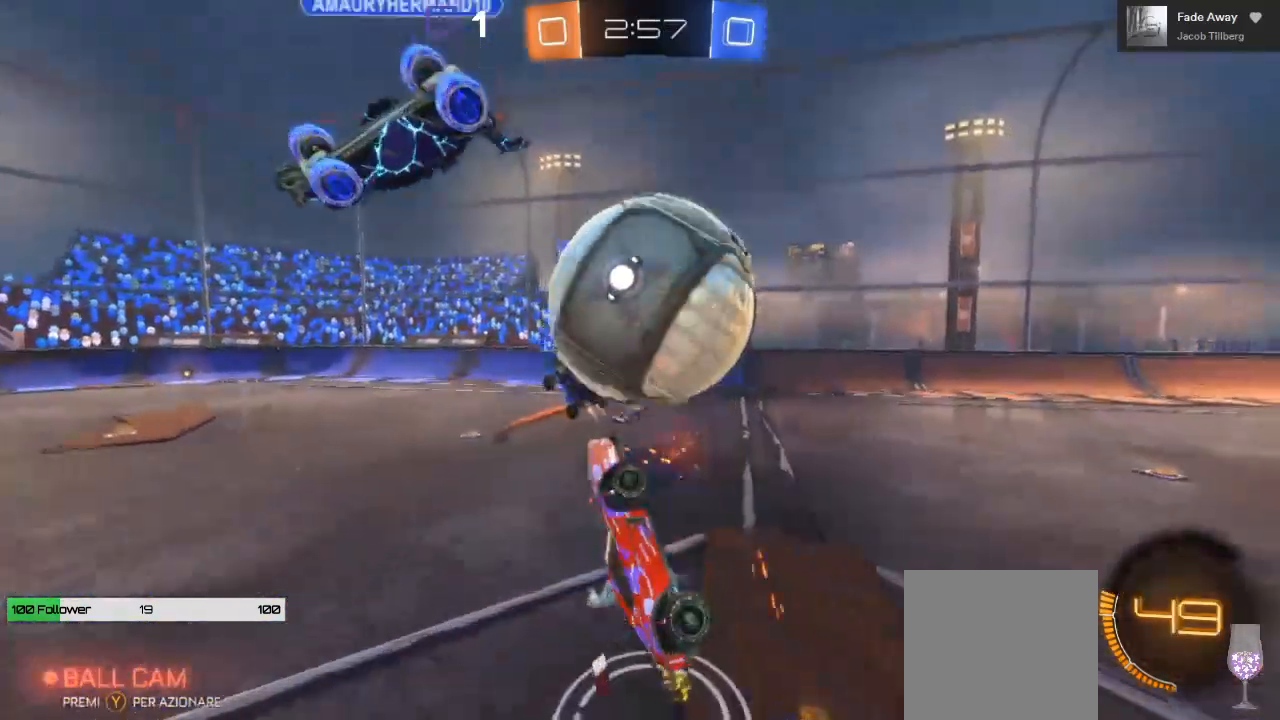
{"dt_ms": 500, "buttons": ["R2"], "left_stick": "down", "right_stick": "center", "events": [[100, "L3", "up"], [150, "L1", "up"], [200, "A", "up"], [333, "left_stick", "down"]]}
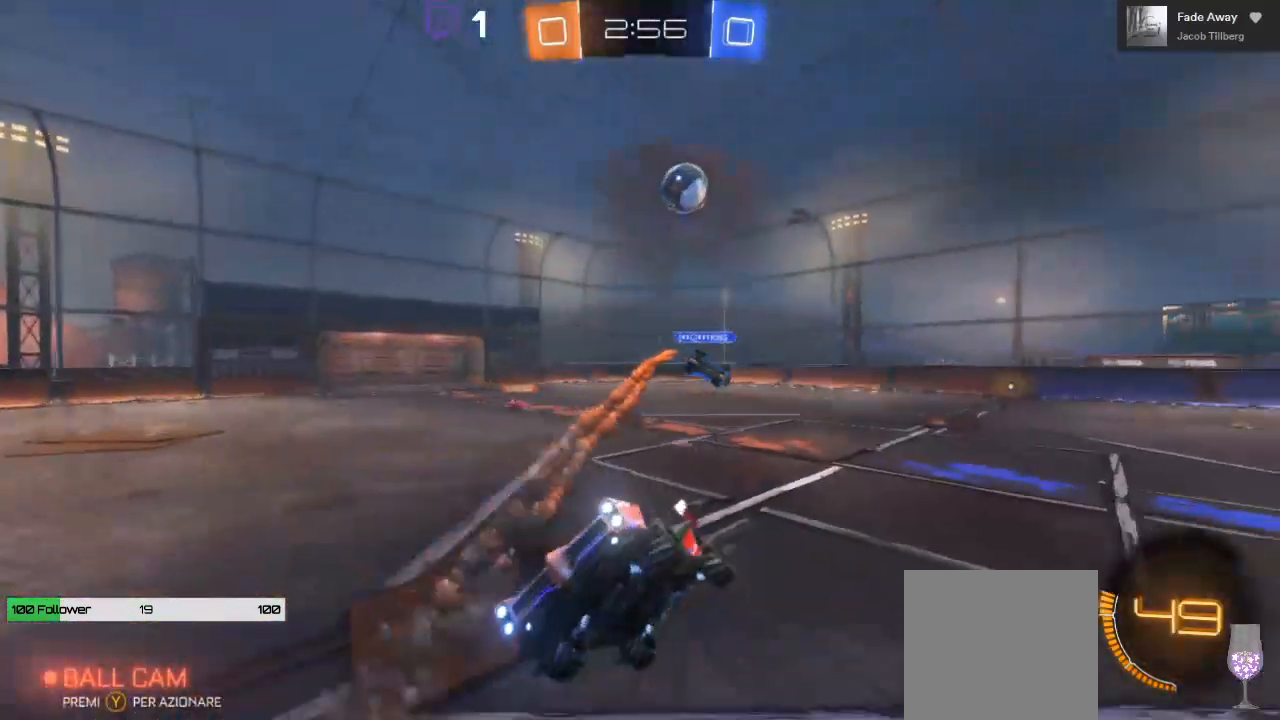
{"dt_ms": 500, "buttons": ["Y", "R2"], "left_stick": "right", "right_stick": "center", "events": [[200, "left_stick", "right"], [500, "Y", "down"]]}
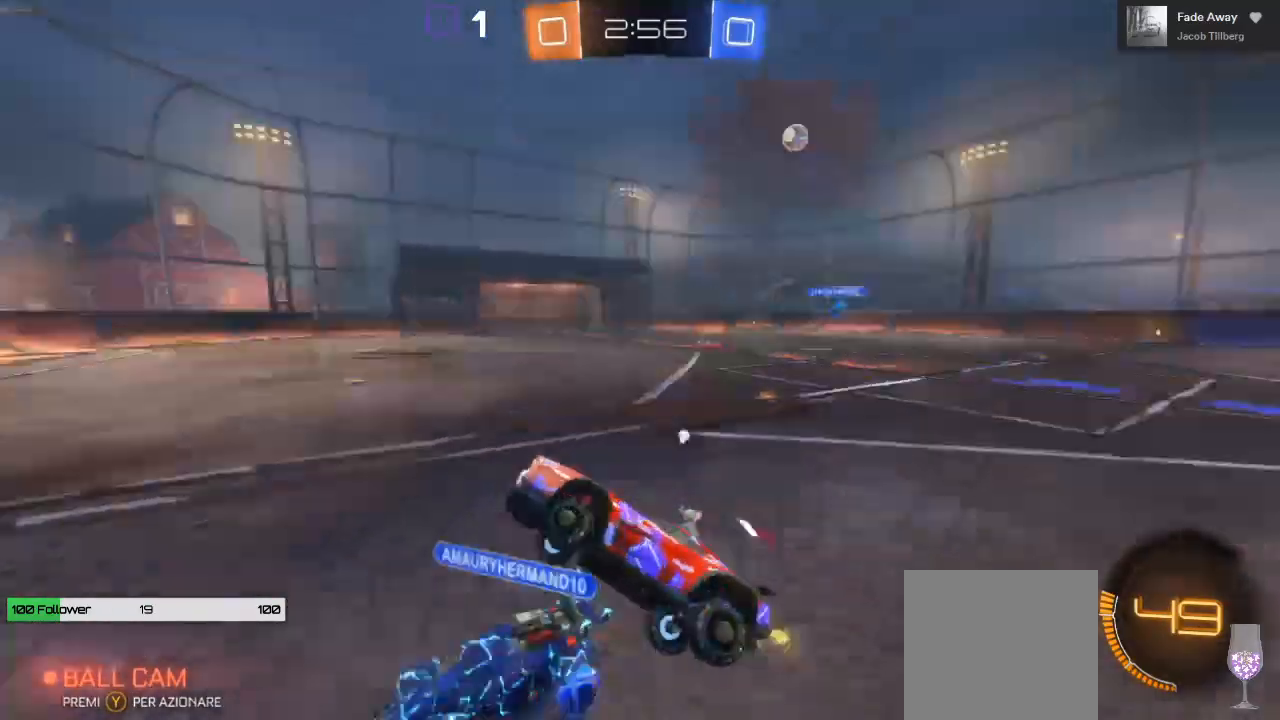
{"dt_ms": 500, "buttons": ["B", "R2"], "left_stick": "center", "right_stick": "center", "events": [[133, "Y", "up"], [217, "B", "down"], [417, "left_stick", "center"]]}
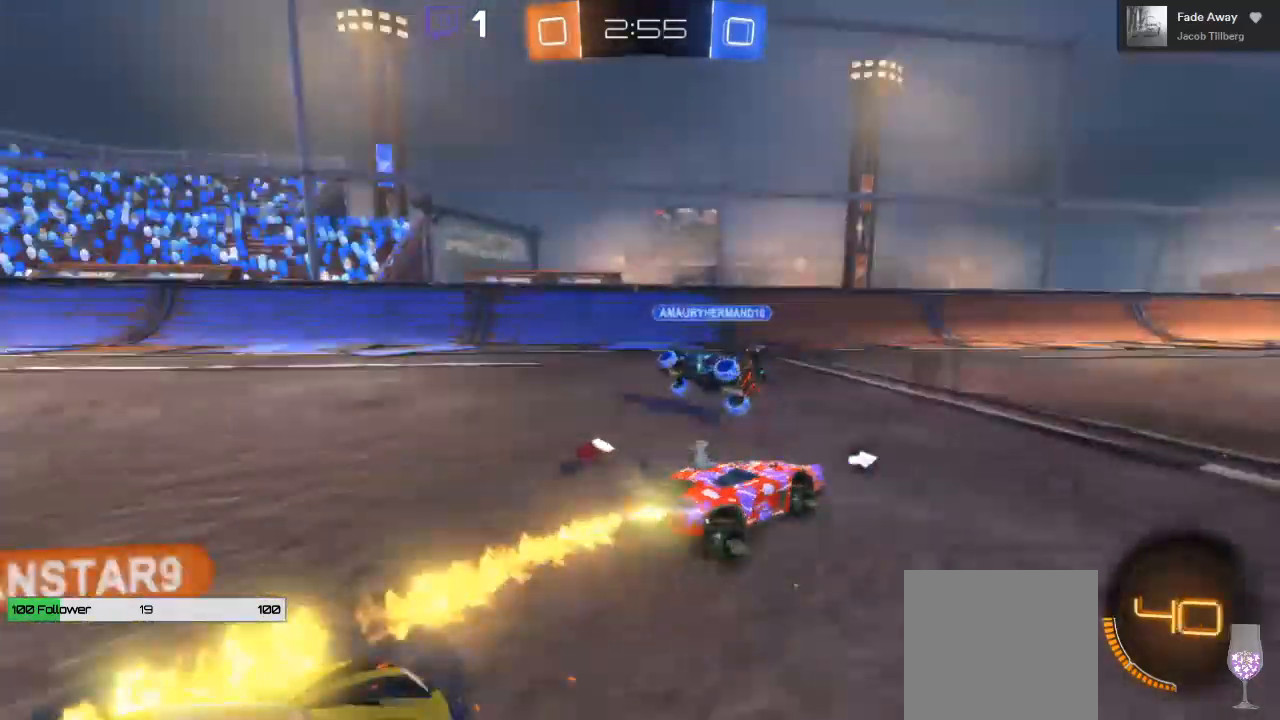
{"dt_ms": 500, "buttons": ["B", "R2"], "left_stick": "right", "right_stick": "center", "events": [[417, "left_stick", "right"]]}
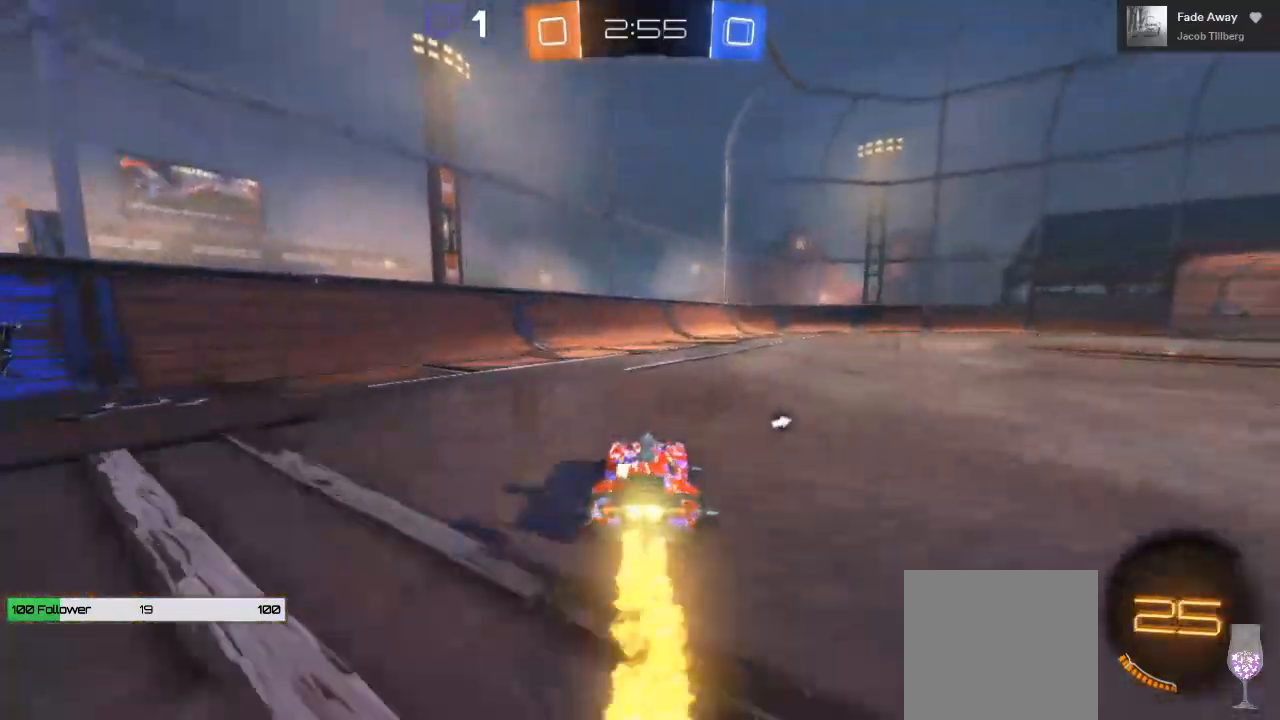
{"dt_ms": 500, "buttons": ["A", "R2"], "left_stick": "up", "right_stick": "center", "events": [[100, "left_stick", "up-right"], [283, "A", "down"], [367, "B", "up"], [383, "A", "up"], [400, "left_stick", "up"], [450, "A", "down"]]}
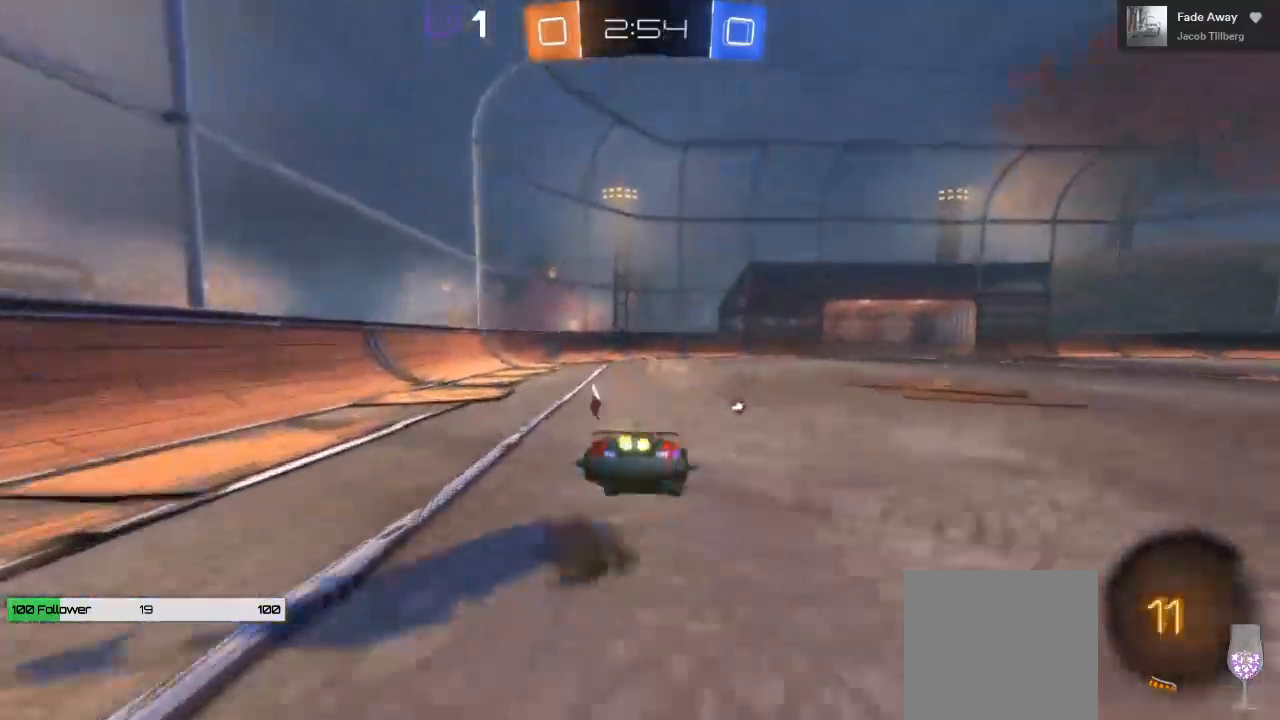
{"dt_ms": 1000, "buttons": ["B", "R2"], "left_stick": "right", "right_stick": "center"}
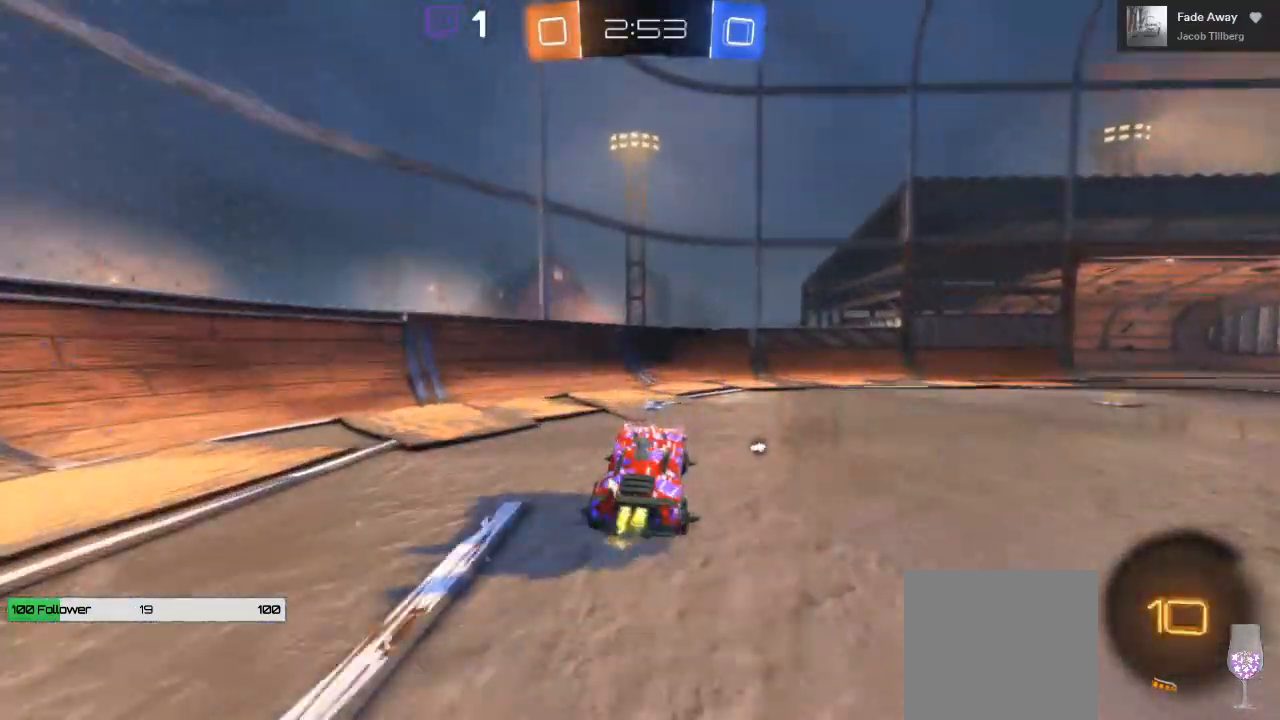
{"dt_ms": 500, "buttons": ["B", "R2"], "left_stick": "right", "right_stick": "center", "events": [[67, "Y", "down"], [233, "Y", "up"]]}
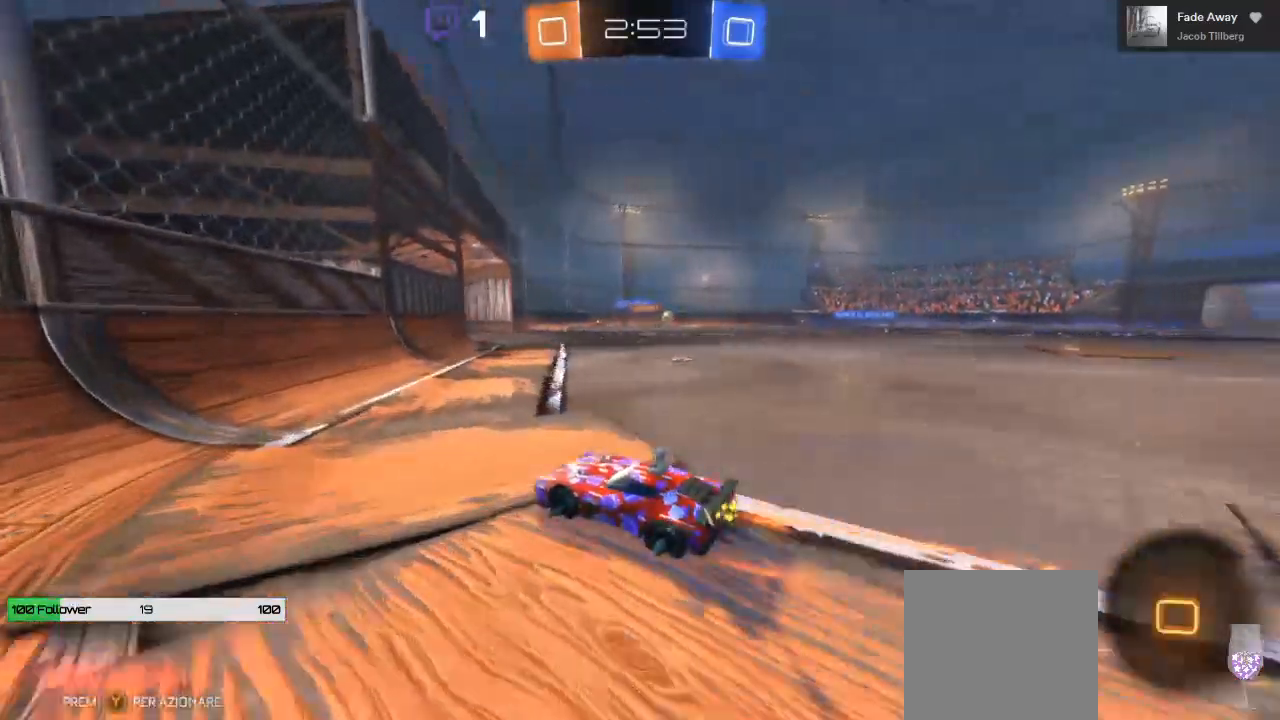
{"dt_ms": 500, "buttons": ["R2"], "left_stick": "right", "right_stick": "center", "events": [[167, "B", "up"]]}
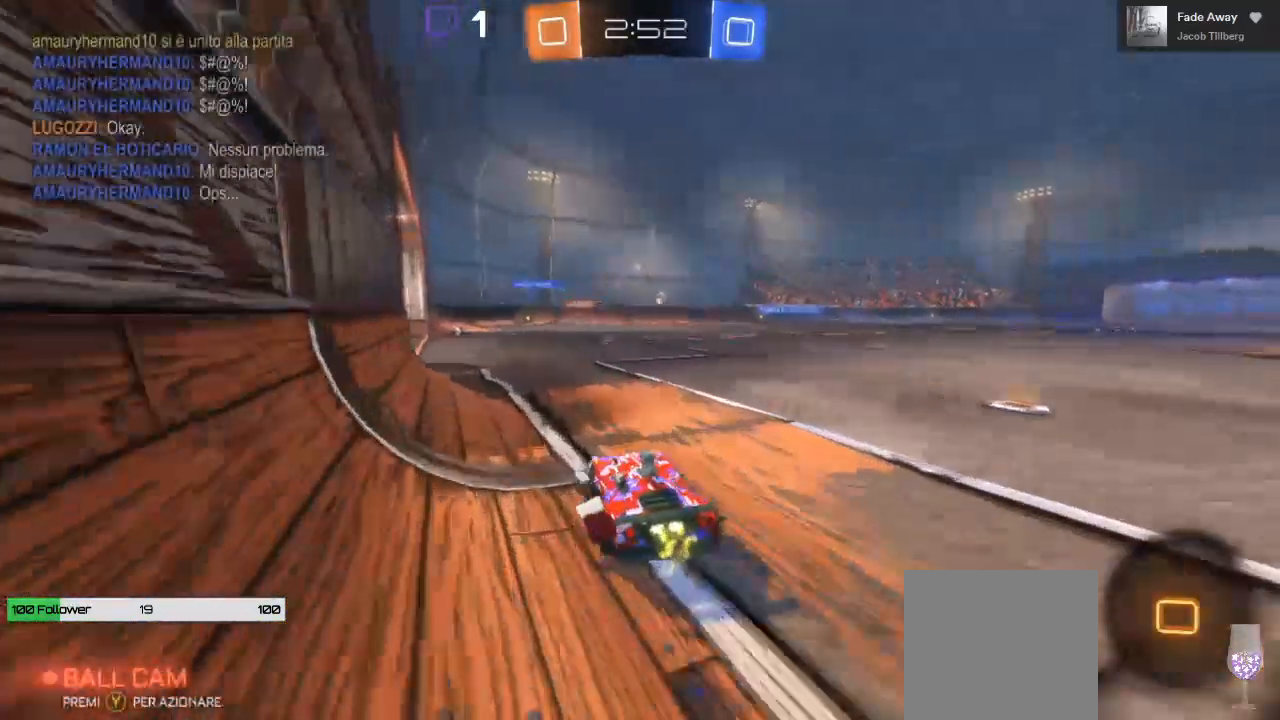
{"dt_ms": 500, "buttons": ["R2"], "left_stick": "right", "right_stick": "center", "events": [[17, "left_stick", "center"], [83, "left_stick", "left"], [233, "left_stick", "center"], [333, "left_stick", "right"]]}
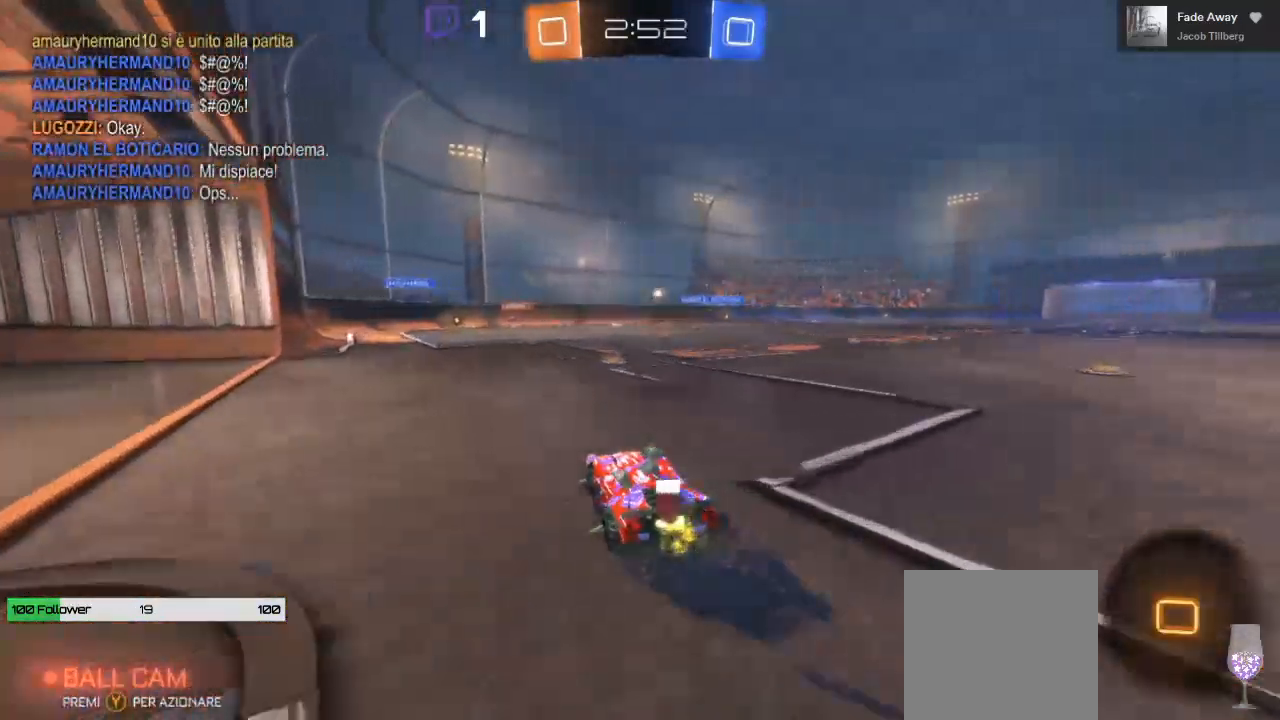
{"dt_ms": 500, "buttons": ["R2"], "left_stick": "left", "right_stick": "center", "events": [[200, "left_stick", "center"], [450, "left_stick", "left"]]}
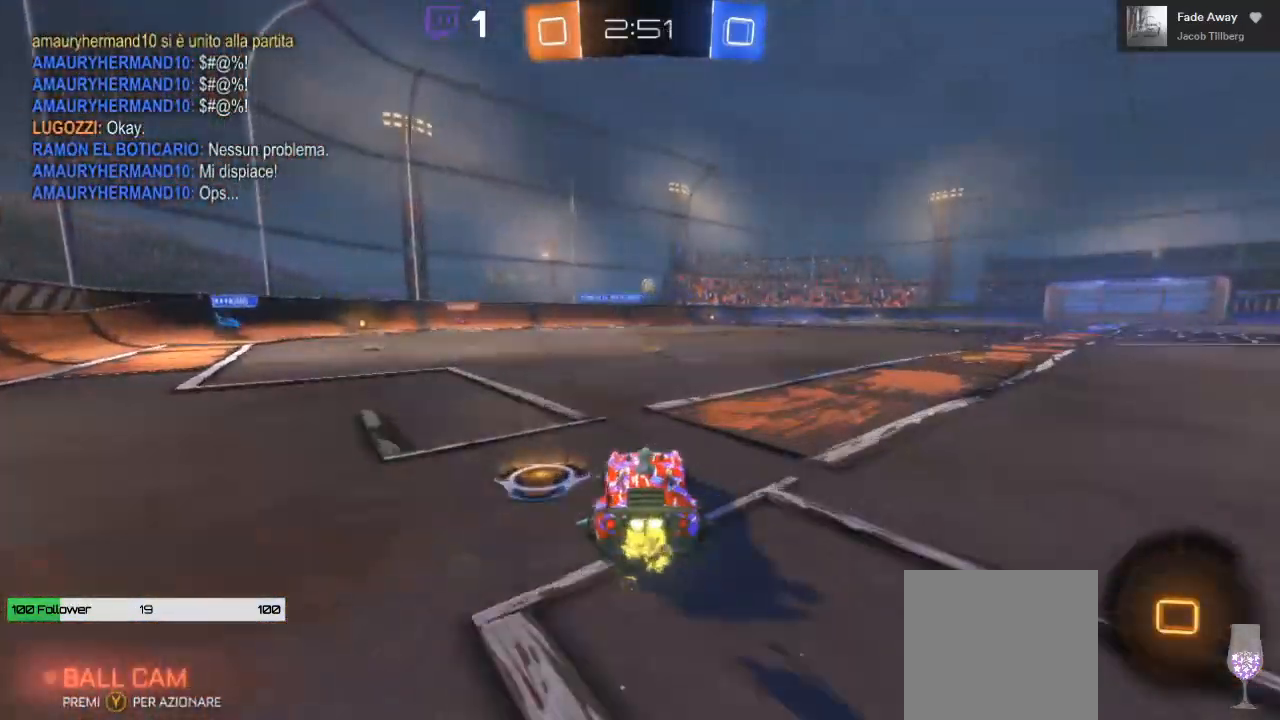
{"dt_ms": 500, "buttons": ["B", "R2"], "left_stick": "center", "right_stick": "center", "events": [[83, "left_stick", "center"], [133, "left_stick", "right"], [333, "left_stick", "center"], [400, "B", "down"]]}
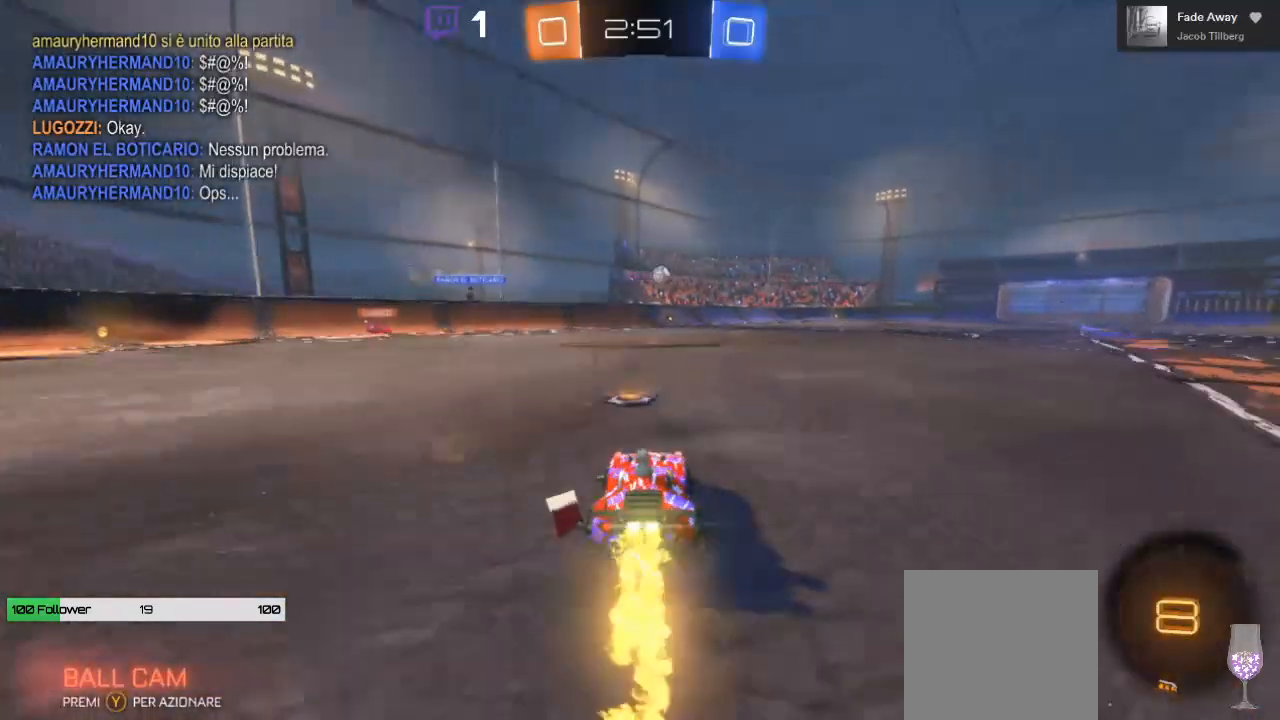
{"dt_ms": 500, "buttons": ["B", "R2"], "left_stick": "right", "right_stick": "center", "events": [[117, "left_stick", "right"]]}
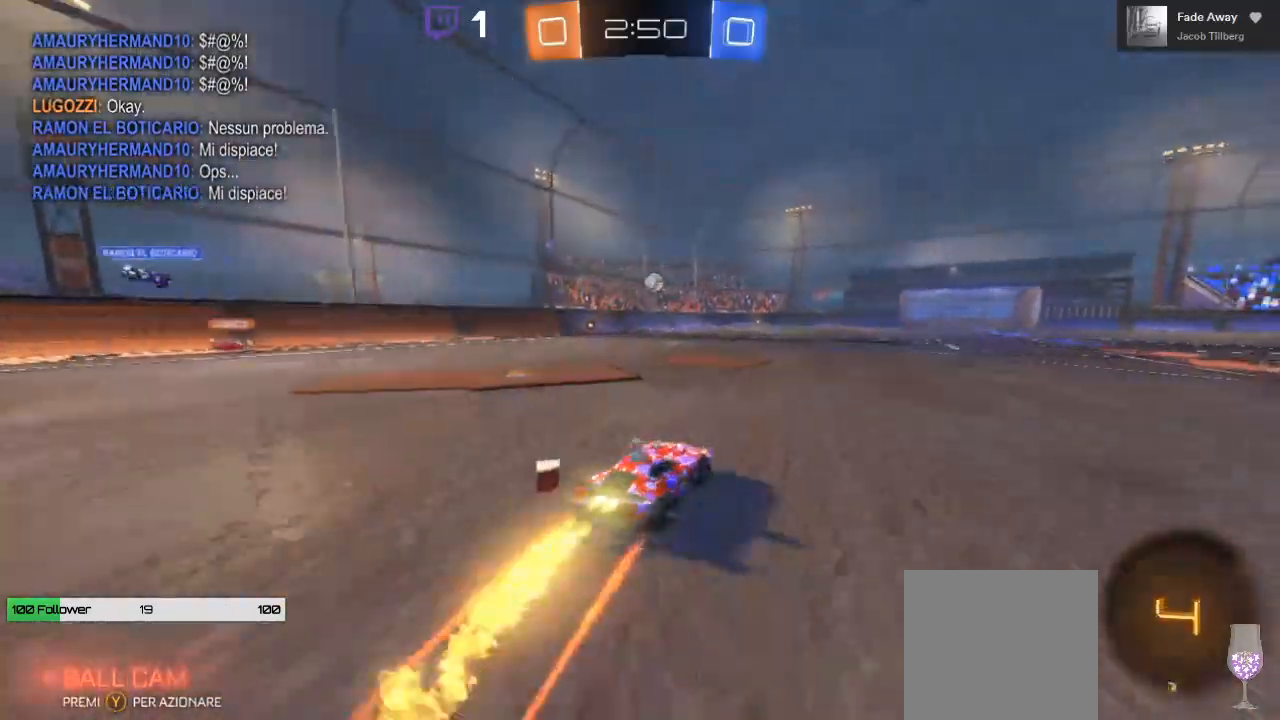
{"dt_ms": 500, "buttons": ["A", "R2"], "left_stick": "up", "right_stick": "center", "events": [[50, "left_stick", "up-left"], [83, "A", "down"], [183, "left_stick", "up"], [217, "B", "up"]]}
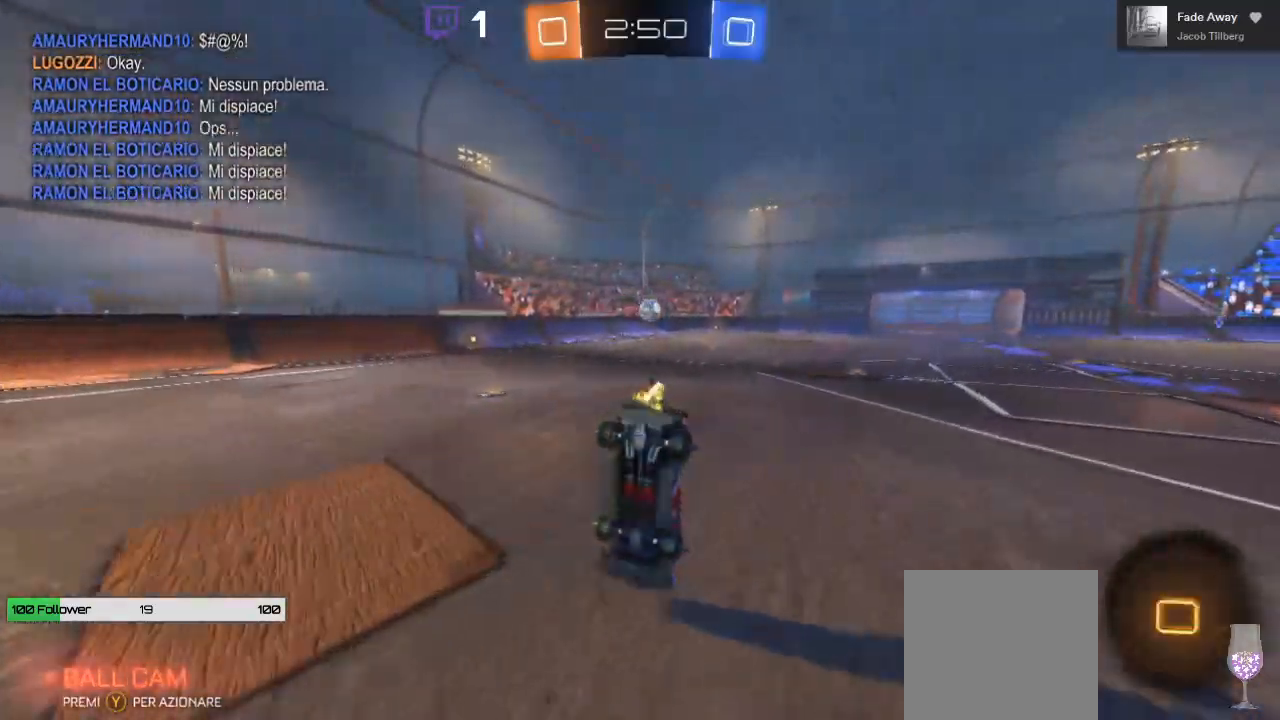
{"dt_ms": 500, "buttons": ["R2"], "left_stick": "center", "right_stick": "center", "events": [[33, "left_stick", "up-left"], [50, "A", "up"], [300, "left_stick", "center"]]}
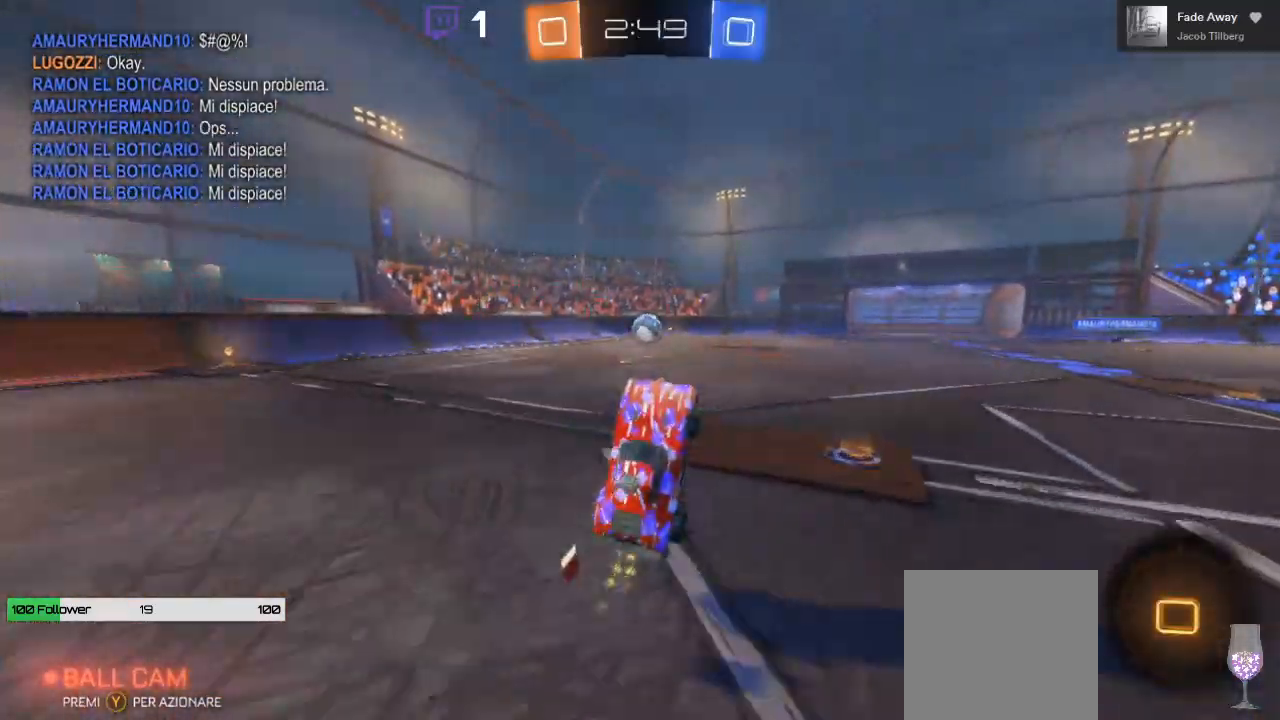
{"dt_ms": 500, "buttons": ["R2"], "left_stick": "center", "right_stick": "center", "events": [[233, "left_stick", "left"], [367, "left_stick", "center"]]}